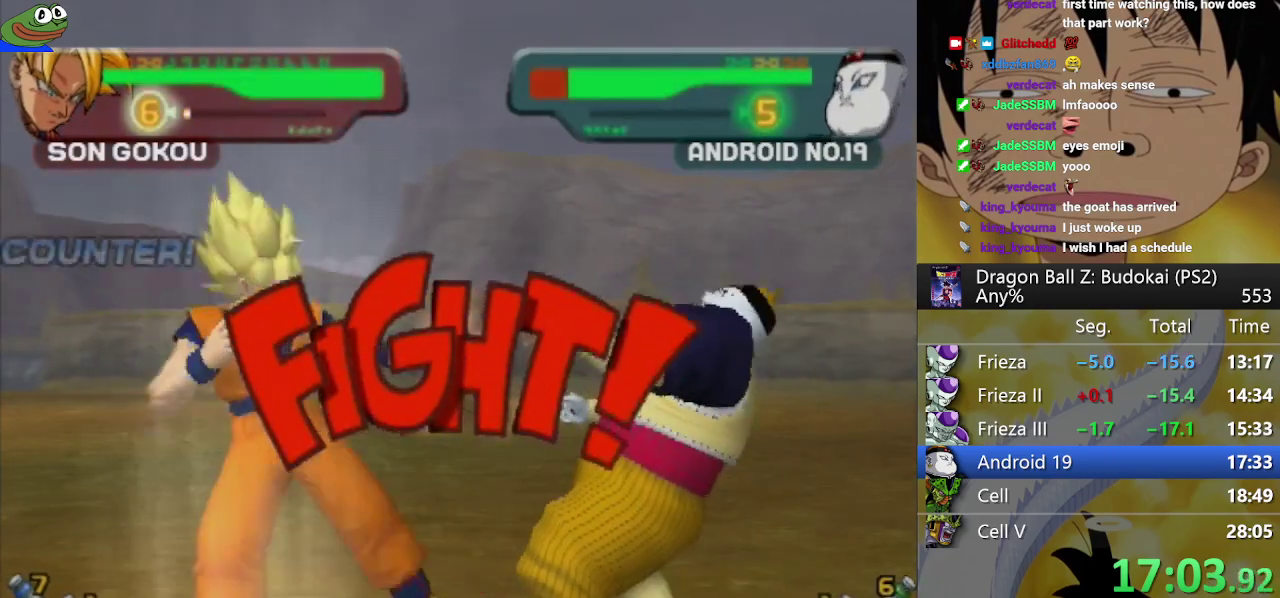
Gameplay with a controller (PlayStation layout); each line is a JSON object with the inputs held at the frame after it. "events" lists button and stick changes between this image and that frame as [ms after this image, input, new state], when the widget could be followed in between. Not read: L3 R3.
{"buttons": ["TRIANGLE"], "left_stick": "center", "right_stick": "center", "events": [[50, "TRIANGLE", "down"], [117, "TRIANGLE", "up"], [183, "TRIANGLE", "down"]]}
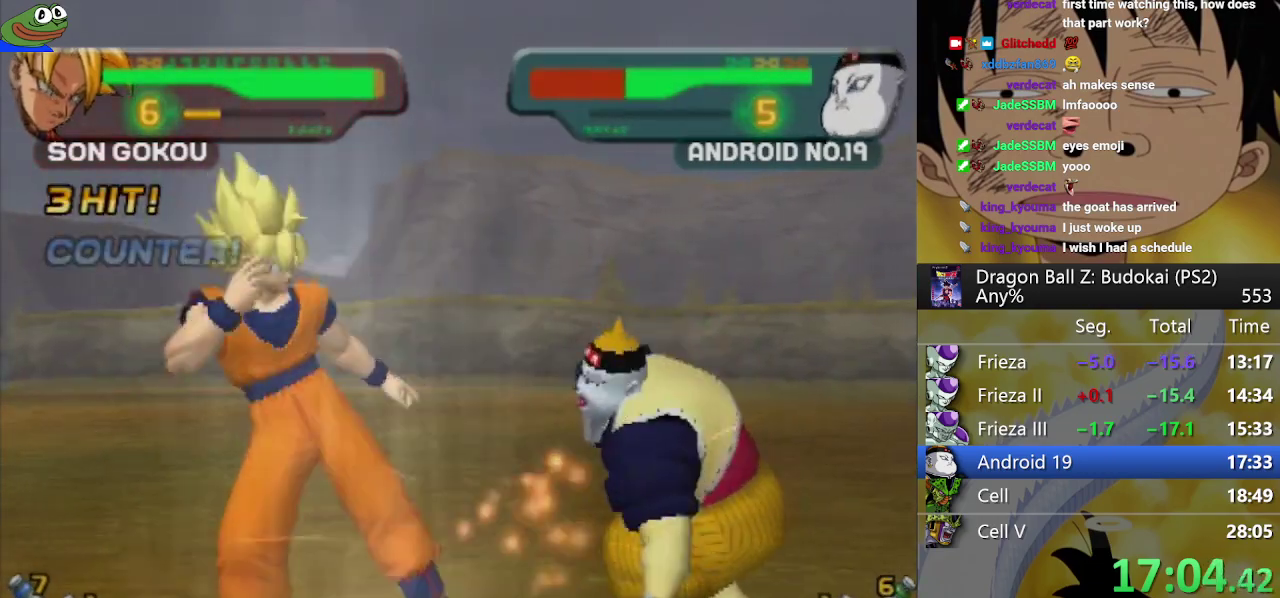
{"buttons": [], "left_stick": "center", "right_stick": "center", "events": [[117, "DPAD_UP", "down"], [117, "R1", "down"], [217, "DPAD_UP", "up"], [250, "R1", "up"], [317, "TRIANGLE", "up"]]}
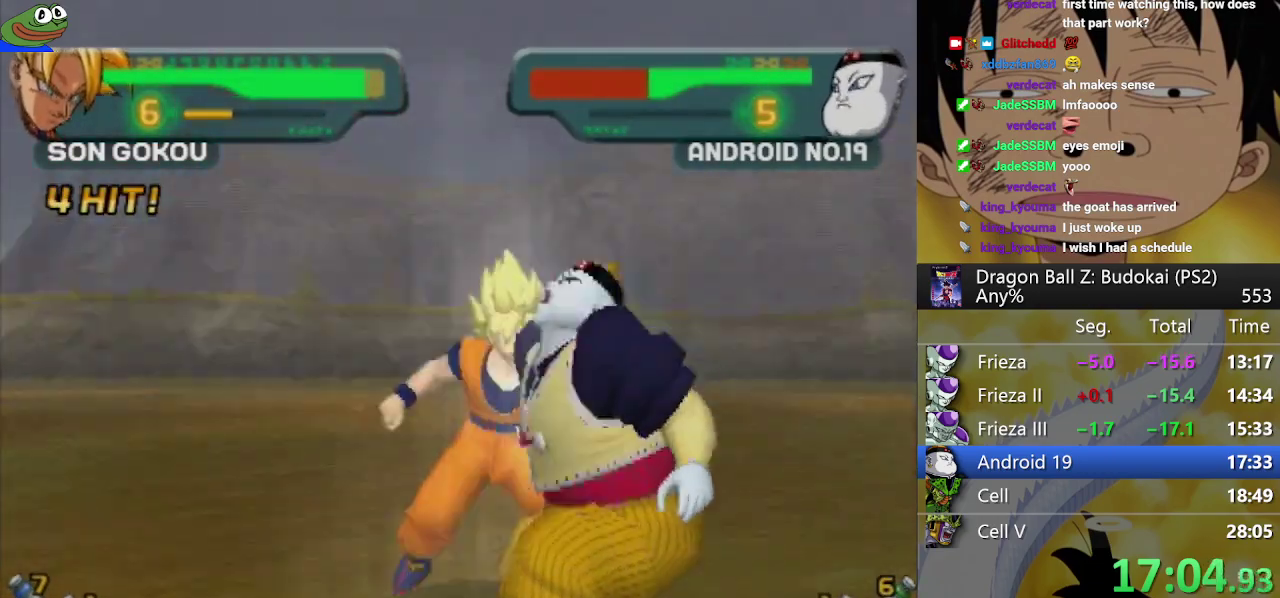
{"buttons": ["TRIANGLE"], "left_stick": "center", "right_stick": "center", "events": [[217, "DPAD_RIGHT", "down"], [217, "SQUARE", "down"], [333, "DPAD_RIGHT", "up"], [350, "SQUARE", "up"], [417, "TRIANGLE", "down"]]}
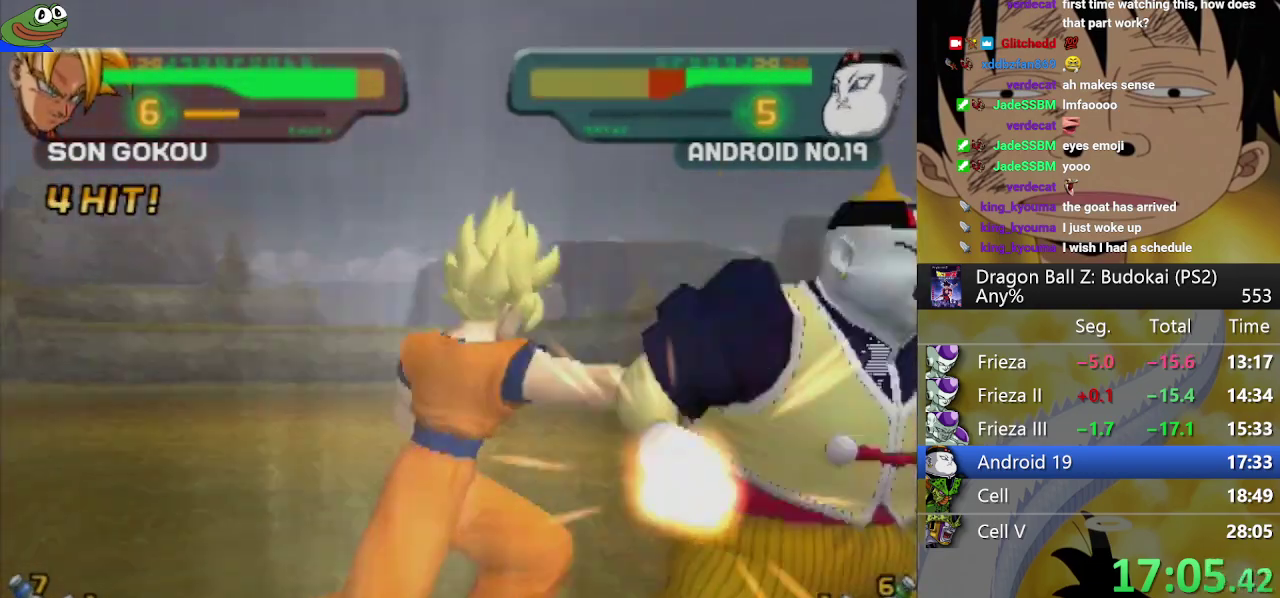
{"buttons": ["TRIANGLE"], "left_stick": "center", "right_stick": "center", "events": [[17, "TRIANGLE", "up"], [83, "TRIANGLE", "down"], [167, "TRIANGLE", "up"], [250, "TRIANGLE", "down"]]}
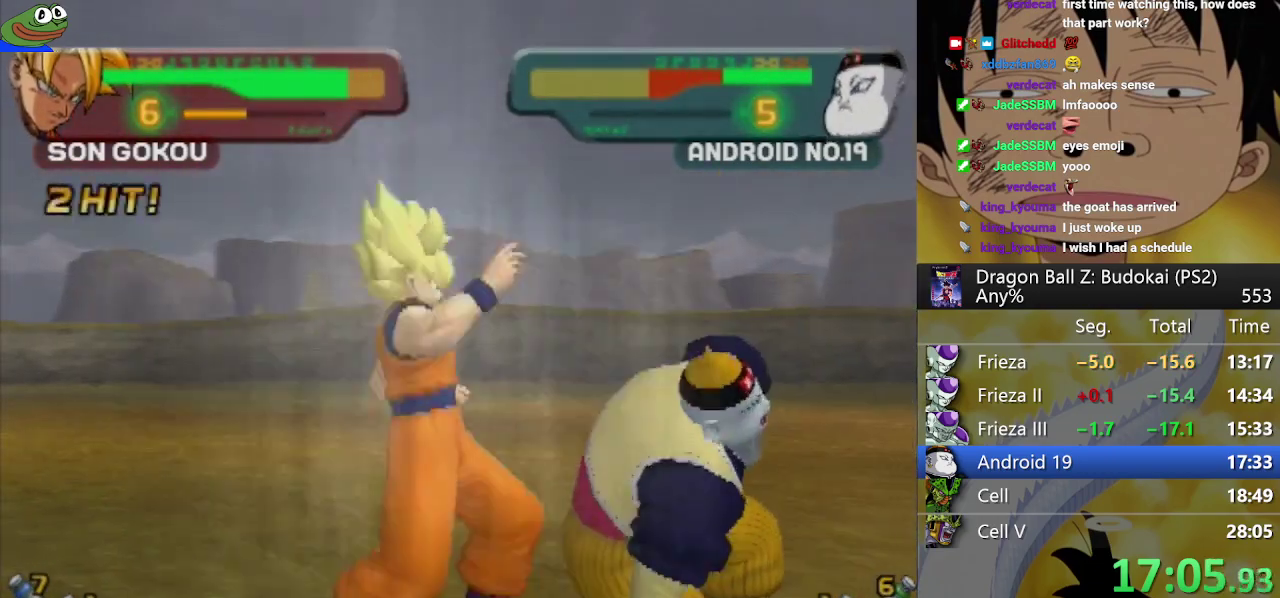
{"buttons": [], "left_stick": "center", "right_stick": "center", "events": [[100, "R1", "down"], [183, "R1", "up"], [233, "TRIANGLE", "up"]]}
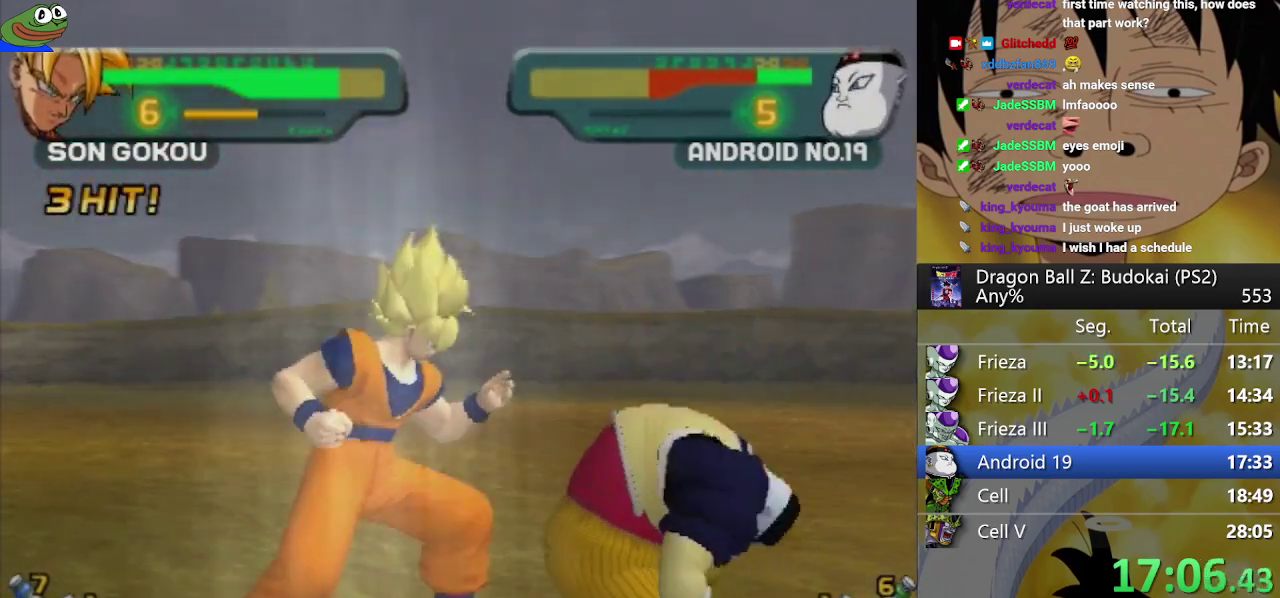
{"buttons": ["SQUARE"], "left_stick": "center", "right_stick": "center", "events": [[150, "TRIANGLE", "down"], [167, "DPAD_RIGHT", "down"], [233, "DPAD_RIGHT", "up"], [233, "TRIANGLE", "up"], [317, "SQUARE", "down"], [400, "SQUARE", "up"], [467, "SQUARE", "down"]]}
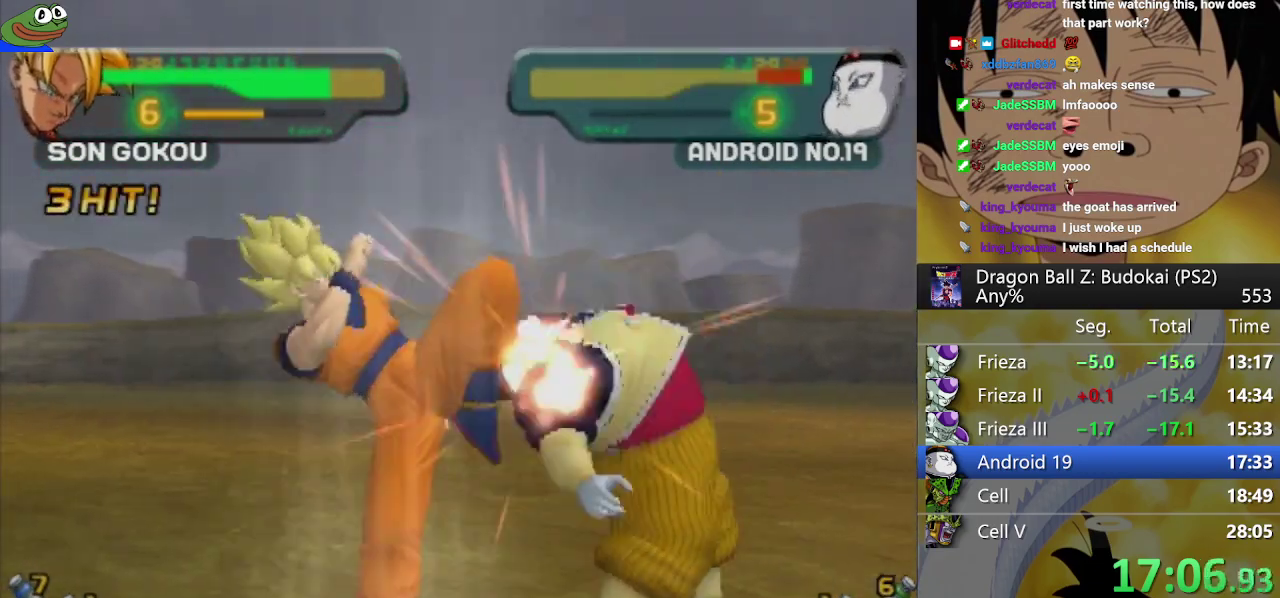
{"buttons": ["SQUARE"], "left_stick": "center", "right_stick": "center", "events": [[67, "SQUARE", "up"], [133, "SQUARE", "down"], [233, "SQUARE", "up"], [300, "SQUARE", "down"]]}
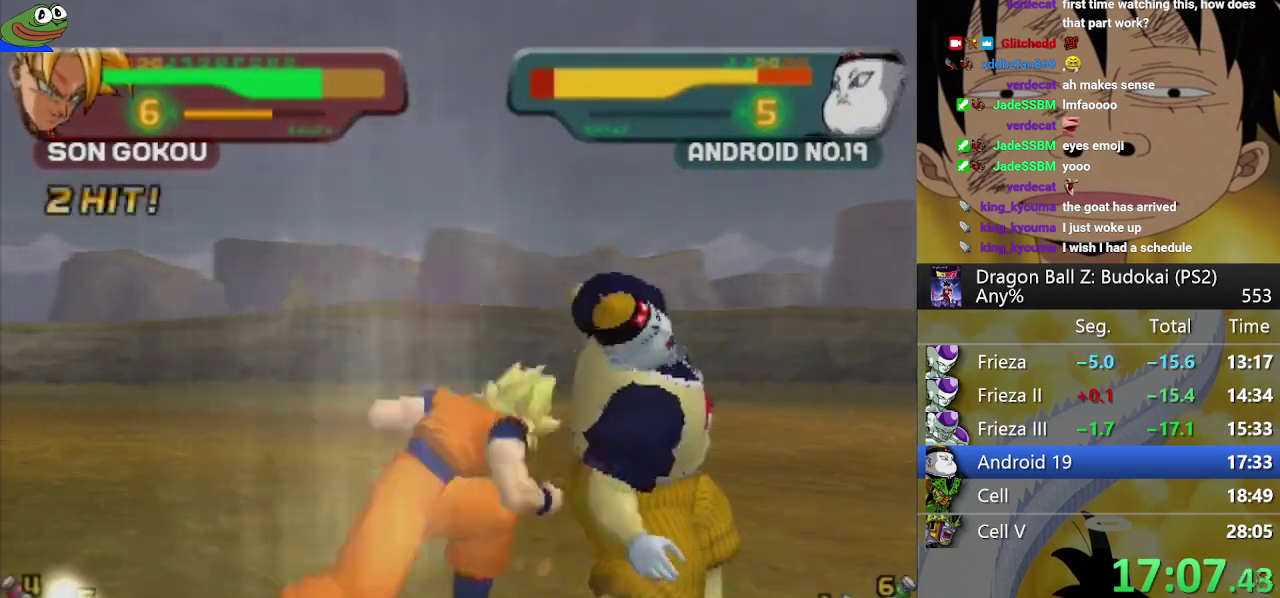
{"buttons": [], "left_stick": "center", "right_stick": "center", "events": [[283, "R1", "down"], [350, "R1", "up"], [350, "SQUARE", "up"], [417, "SQUARE", "down"], [483, "SQUARE", "up"]]}
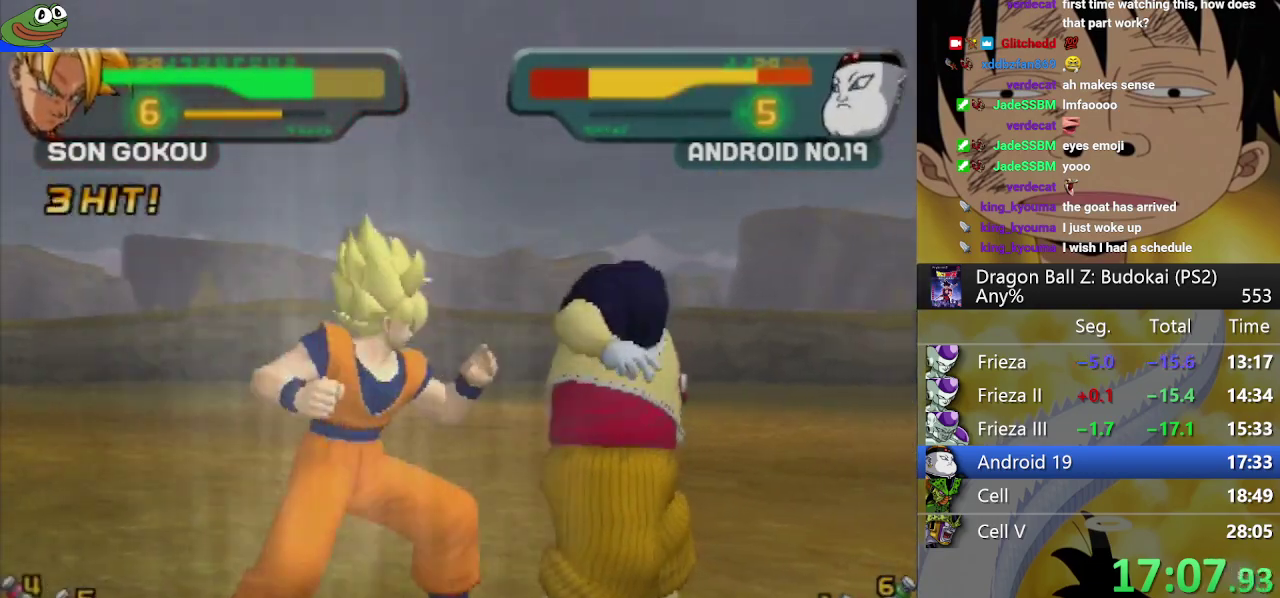
{"buttons": [], "left_stick": "center", "right_stick": "center", "events": [[67, "SQUARE", "down"], [150, "SQUARE", "up"], [217, "SQUARE", "down"], [300, "SQUARE", "up"], [383, "SQUARE", "down"], [467, "SQUARE", "up"]]}
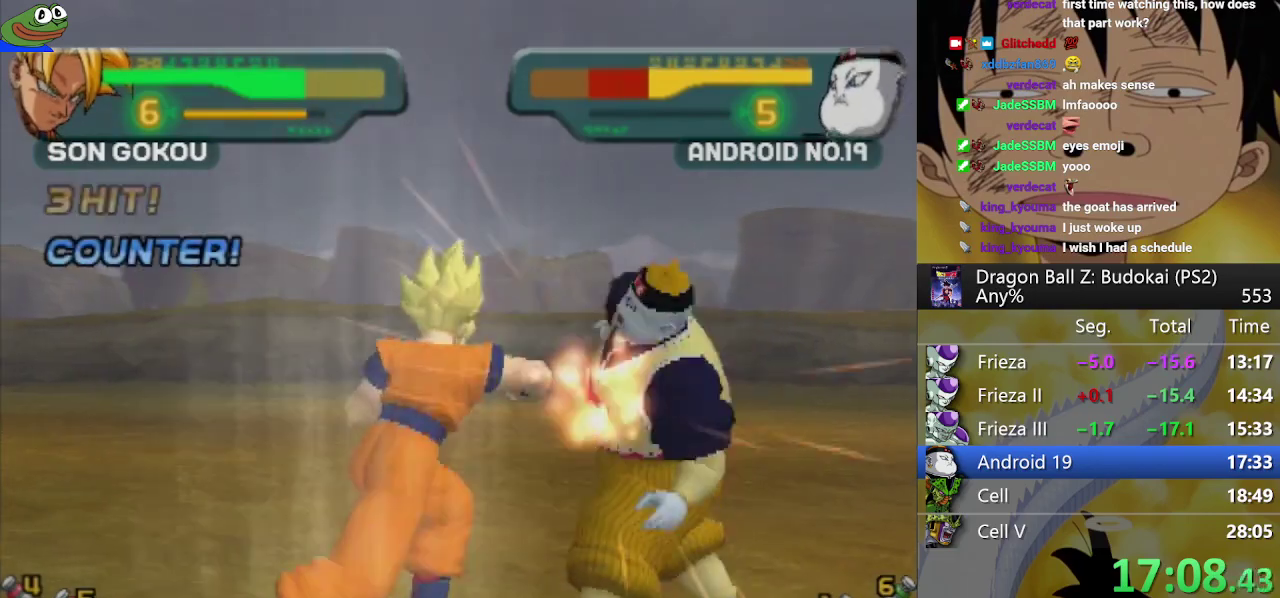
{"buttons": ["SQUARE", "DPAD_RIGHT"], "left_stick": "center", "right_stick": "center", "events": [[33, "SQUARE", "down"], [217, "DPAD_RIGHT", "down"], [283, "SQUARE", "up"], [350, "SQUARE", "down"], [433, "SQUARE", "up"], [483, "SQUARE", "down"]]}
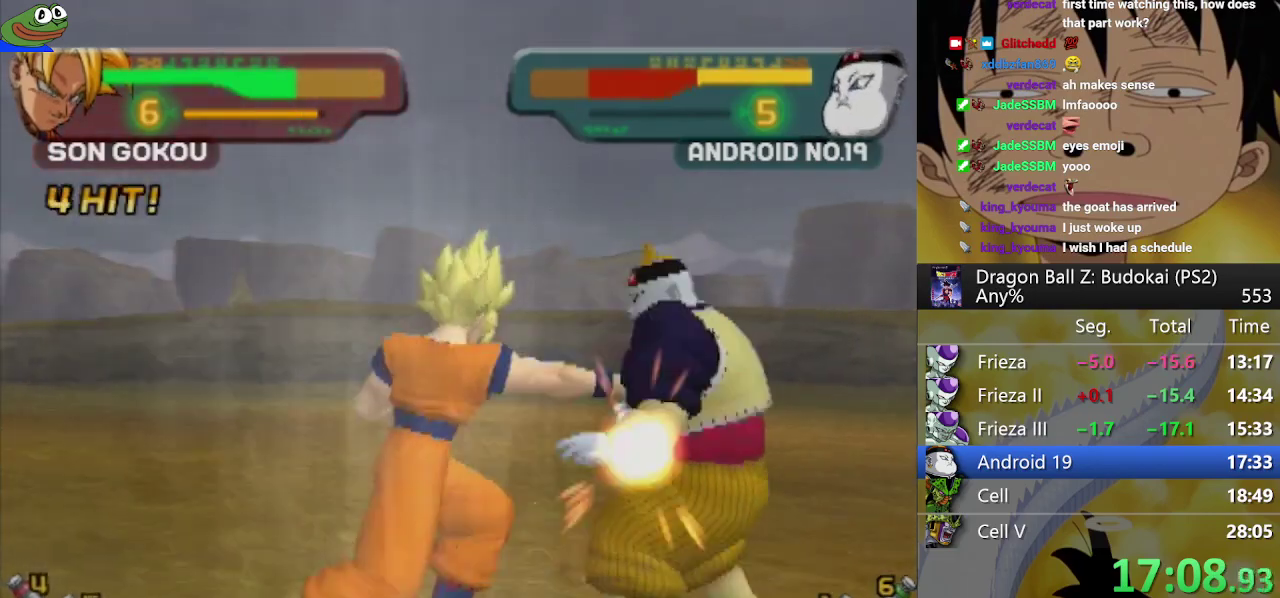
{"buttons": ["SQUARE", "DPAD_RIGHT"], "left_stick": "center", "right_stick": "center", "events": [[117, "SQUARE", "up"], [167, "DPAD_RIGHT", "up"], [433, "SQUARE", "down"], [450, "DPAD_RIGHT", "down"]]}
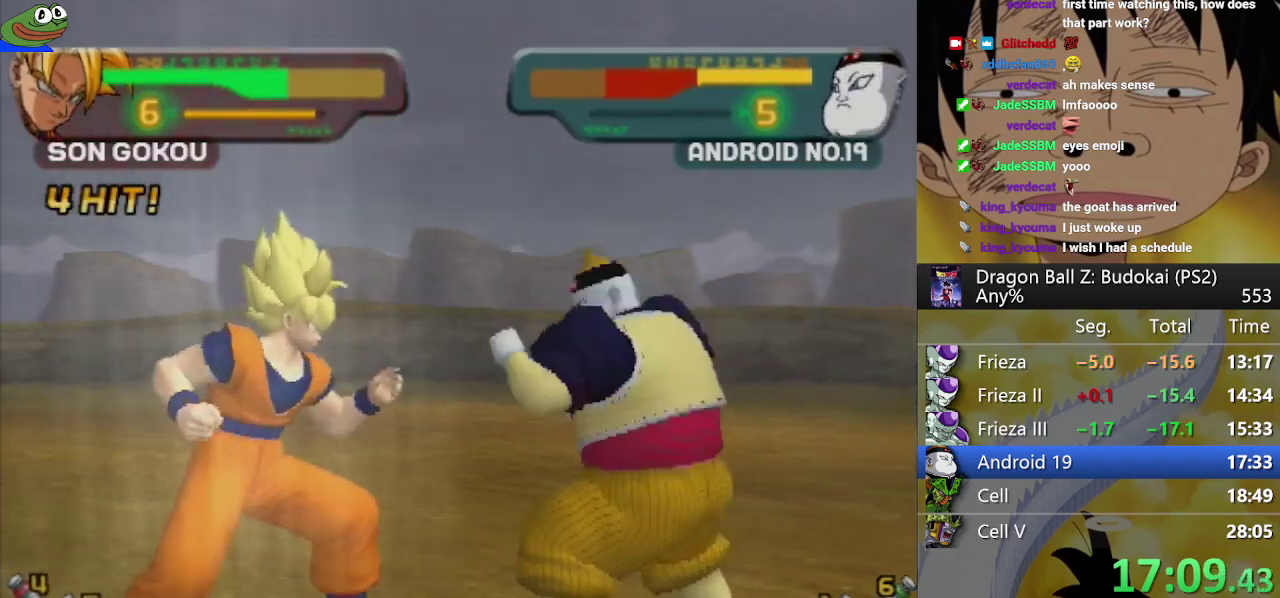
{"buttons": ["TRIANGLE"], "left_stick": "center", "right_stick": "center", "events": [[33, "DPAD_RIGHT", "up"], [50, "SQUARE", "up"], [100, "TRIANGLE", "down"], [183, "TRIANGLE", "up"], [267, "TRIANGLE", "down"], [367, "TRIANGLE", "up"], [433, "TRIANGLE", "down"]]}
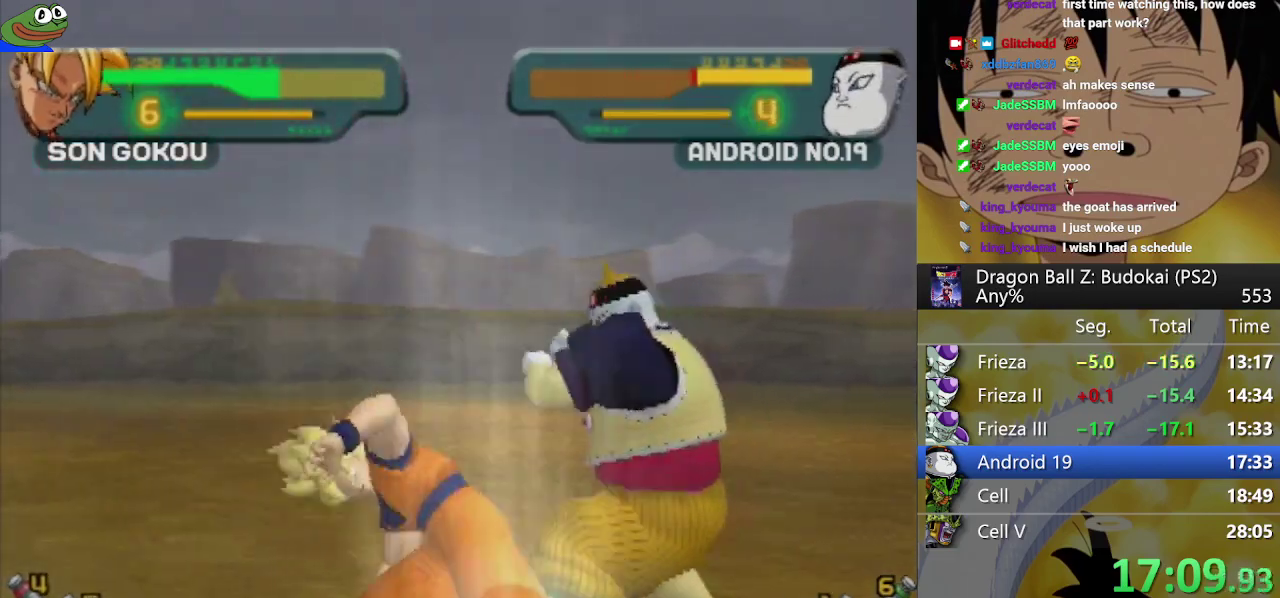
{"buttons": [], "left_stick": "center", "right_stick": "center", "events": [[383, "R1", "down"], [433, "R1", "up"], [433, "TRIANGLE", "up"]]}
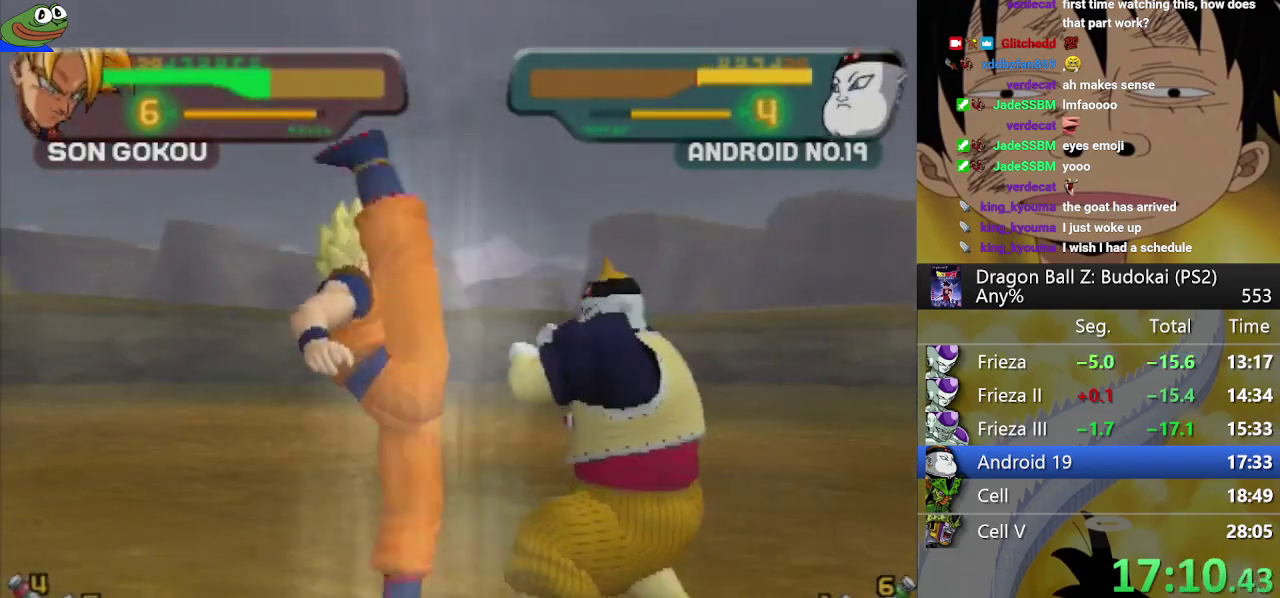
{"buttons": [], "left_stick": "center", "right_stick": "center", "events": [[283, "TRIANGLE", "down"], [367, "TRIANGLE", "up"], [417, "TRIANGLE", "down"], [500, "TRIANGLE", "up"]]}
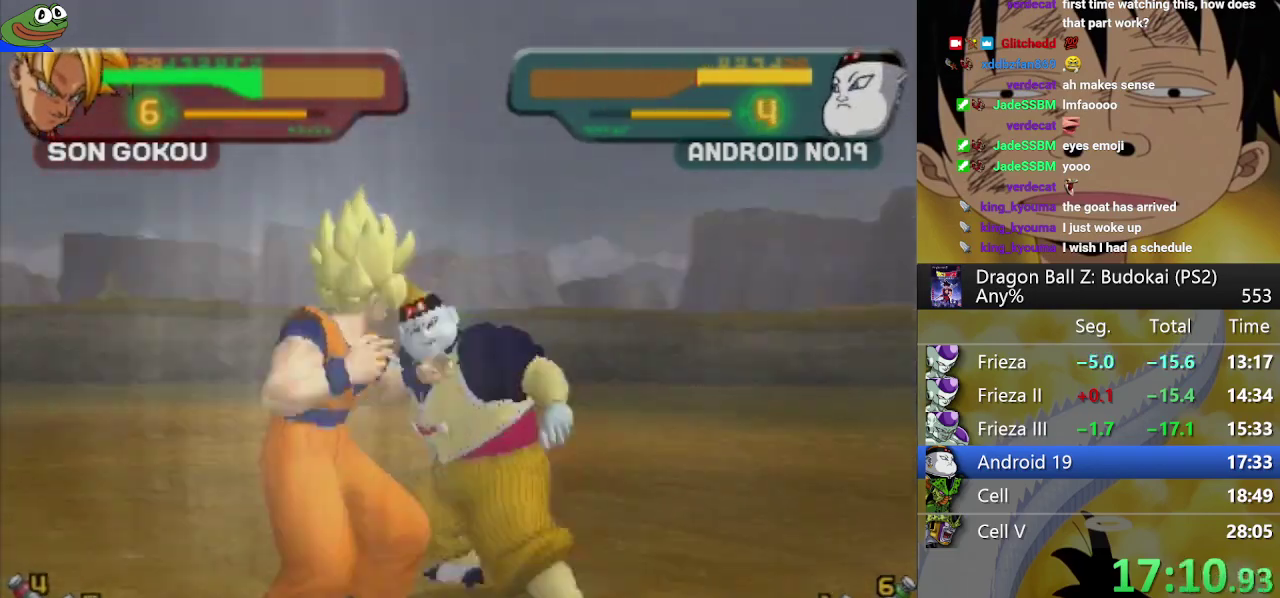
{"buttons": [], "left_stick": "center", "right_stick": "center", "events": [[67, "TRIANGLE", "down"], [183, "TRIANGLE", "up"], [250, "TRIANGLE", "down"], [317, "TRIANGLE", "up"], [383, "TRIANGLE", "down"], [500, "TRIANGLE", "up"]]}
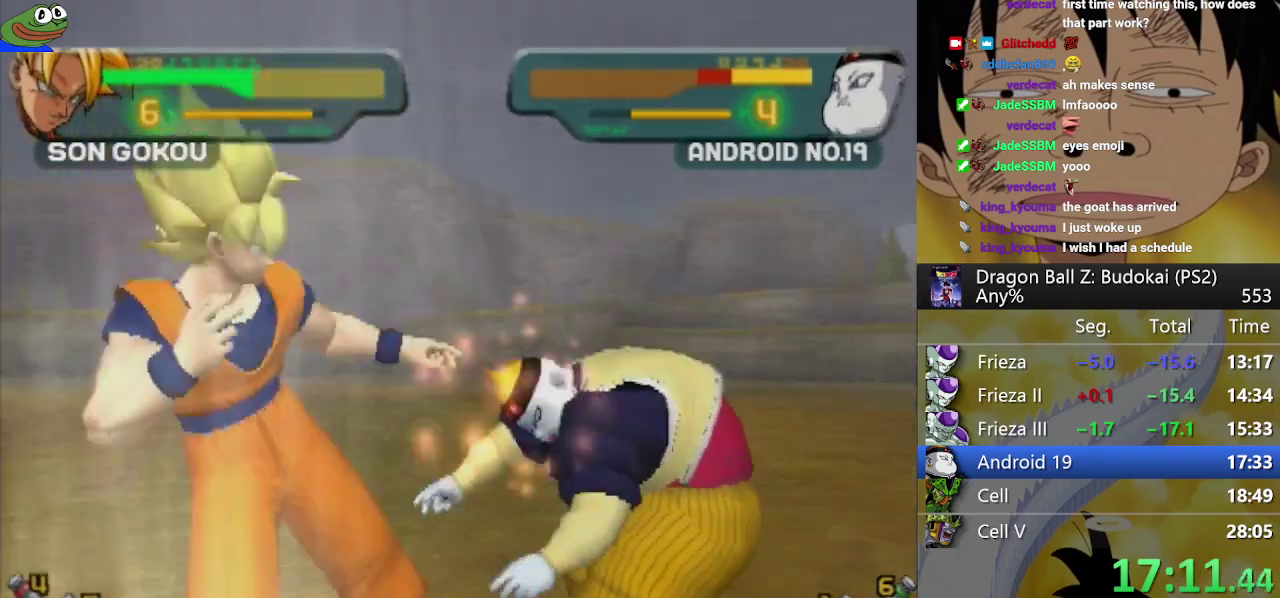
{"buttons": ["TRIANGLE"], "left_stick": "center", "right_stick": "center", "events": [[50, "TRIANGLE", "down"], [367, "DPAD_UP", "down"], [367, "R1", "down"], [450, "DPAD_UP", "up"], [467, "R1", "up"]]}
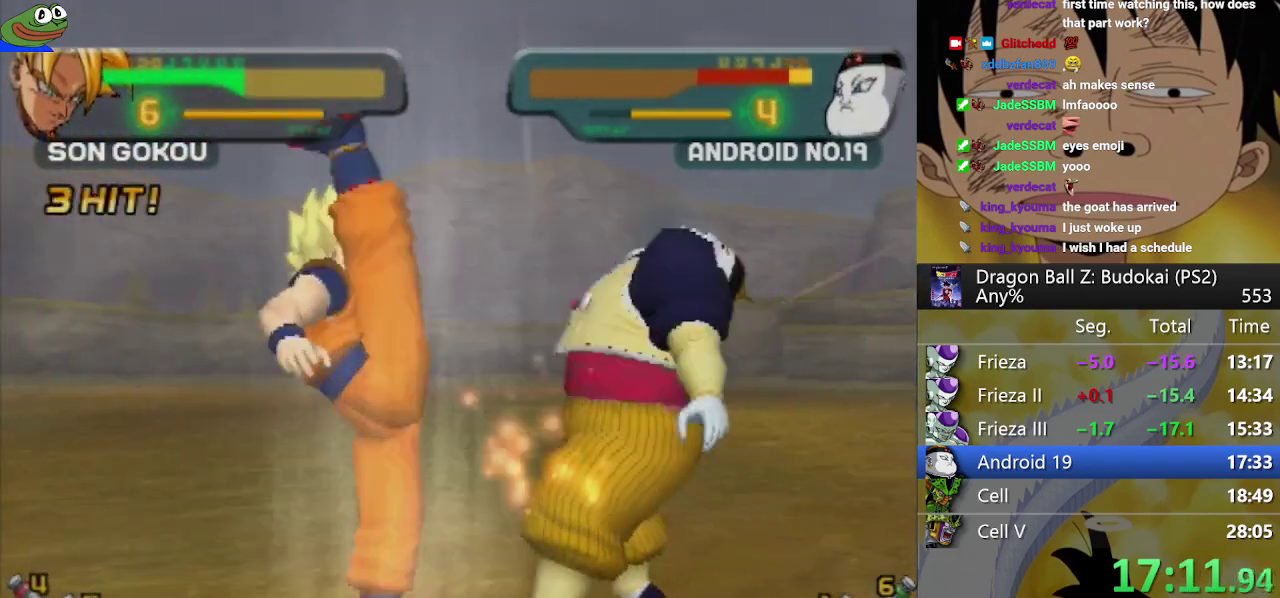
{"buttons": ["SQUARE", "DPAD_RIGHT"], "left_stick": "center", "right_stick": "center", "events": [[117, "TRIANGLE", "up"], [467, "DPAD_RIGHT", "down"], [467, "SQUARE", "down"]]}
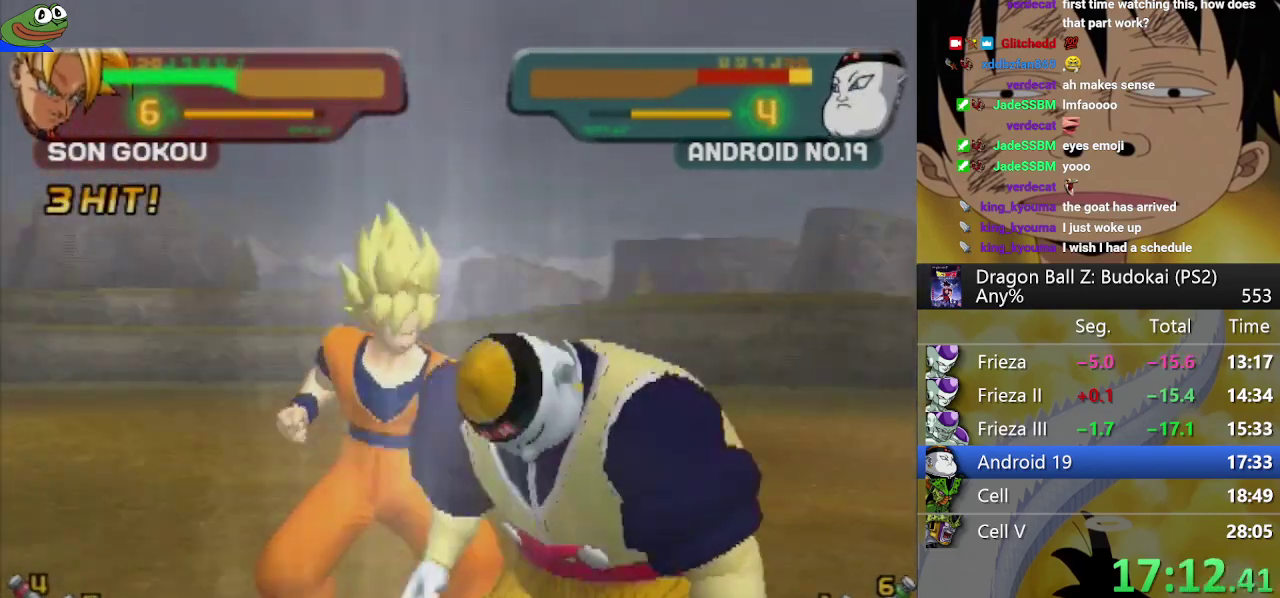
{"buttons": ["TRIANGLE"], "left_stick": "center", "right_stick": "center", "events": [[83, "DPAD_RIGHT", "up"], [100, "SQUARE", "up"], [167, "TRIANGLE", "down"], [267, "TRIANGLE", "up"], [333, "TRIANGLE", "down"], [417, "TRIANGLE", "up"], [467, "TRIANGLE", "down"]]}
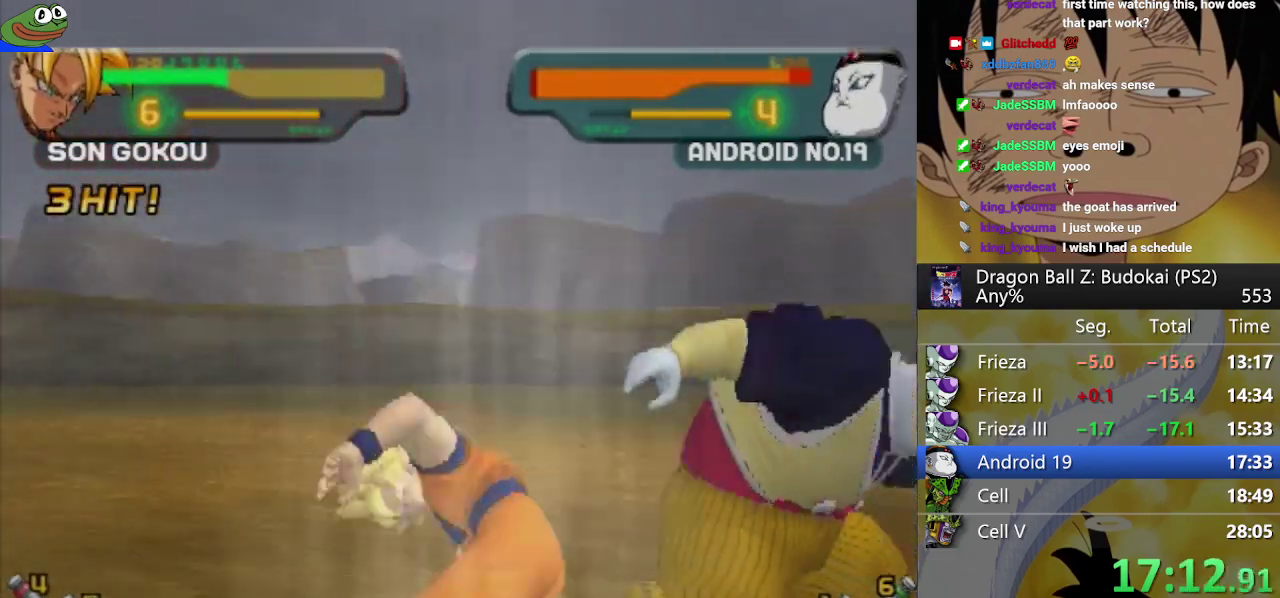
{"buttons": [], "left_stick": "center", "right_stick": "center", "events": [[333, "R1", "down"], [433, "R1", "up"], [467, "TRIANGLE", "up"]]}
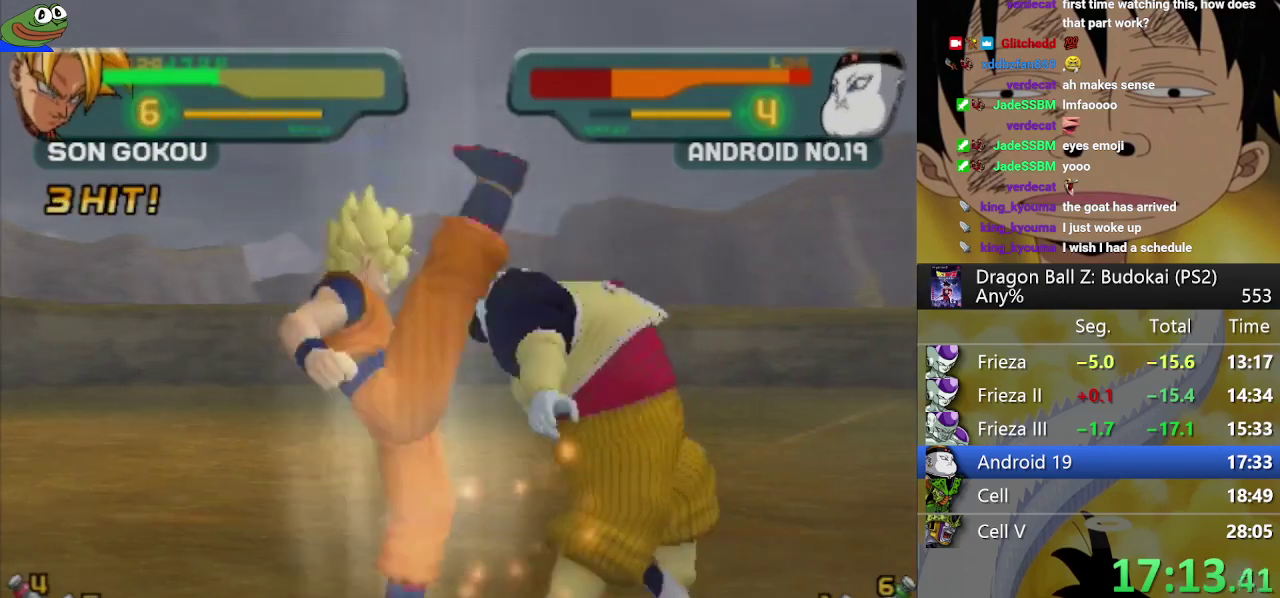
{"buttons": [], "left_stick": "center", "right_stick": "center", "events": [[417, "DPAD_RIGHT", "down"], [417, "TRIANGLE", "down"], [500, "DPAD_RIGHT", "up"], [500, "TRIANGLE", "up"]]}
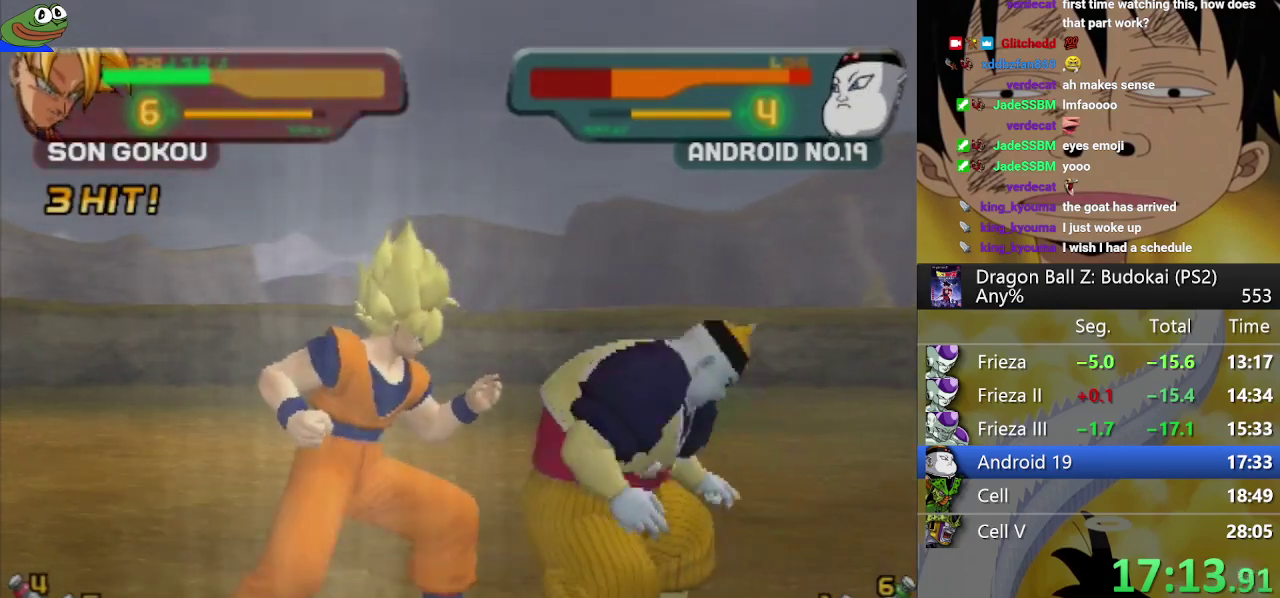
{"buttons": [], "left_stick": "center", "right_stick": "center", "events": [[50, "SQUARE", "down"], [150, "SQUARE", "up"], [217, "SQUARE", "down"], [317, "SQUARE", "up"], [400, "SQUARE", "down"], [467, "SQUARE", "up"]]}
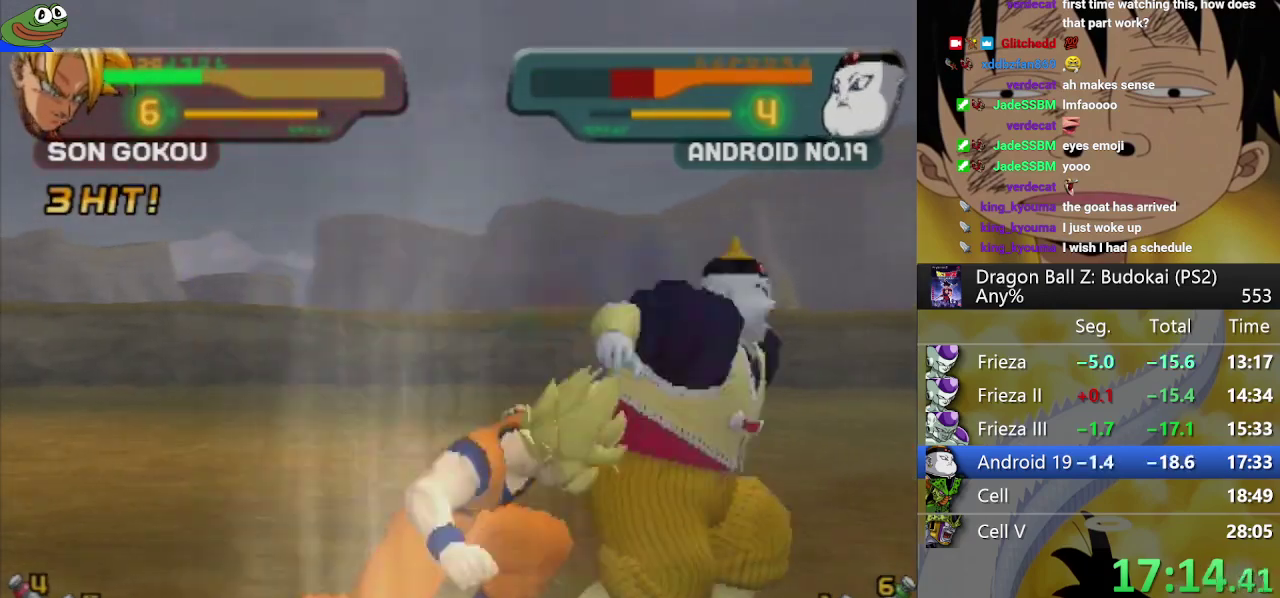
{"buttons": ["SQUARE"], "left_stick": "center", "right_stick": "center", "events": [[50, "SQUARE", "down"]]}
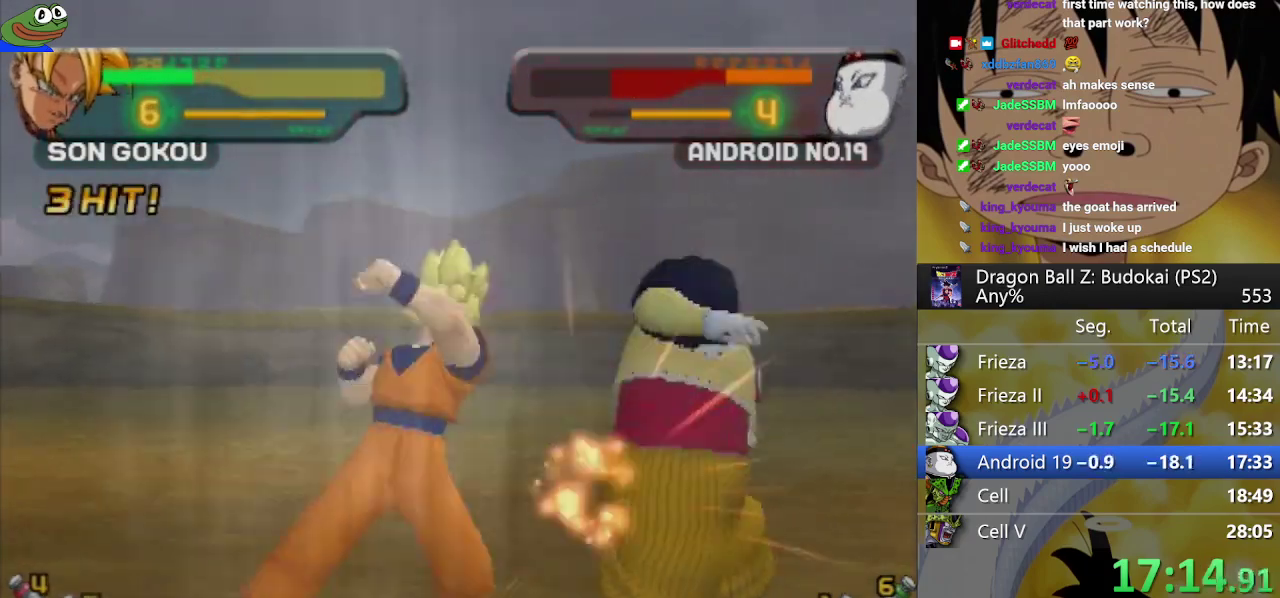
{"buttons": ["SQUARE"], "left_stick": "center", "right_stick": "center", "events": [[50, "R1", "down"], [117, "R1", "up"], [267, "SQUARE", "up"], [317, "SQUARE", "down"], [400, "SQUARE", "up"], [483, "SQUARE", "down"]]}
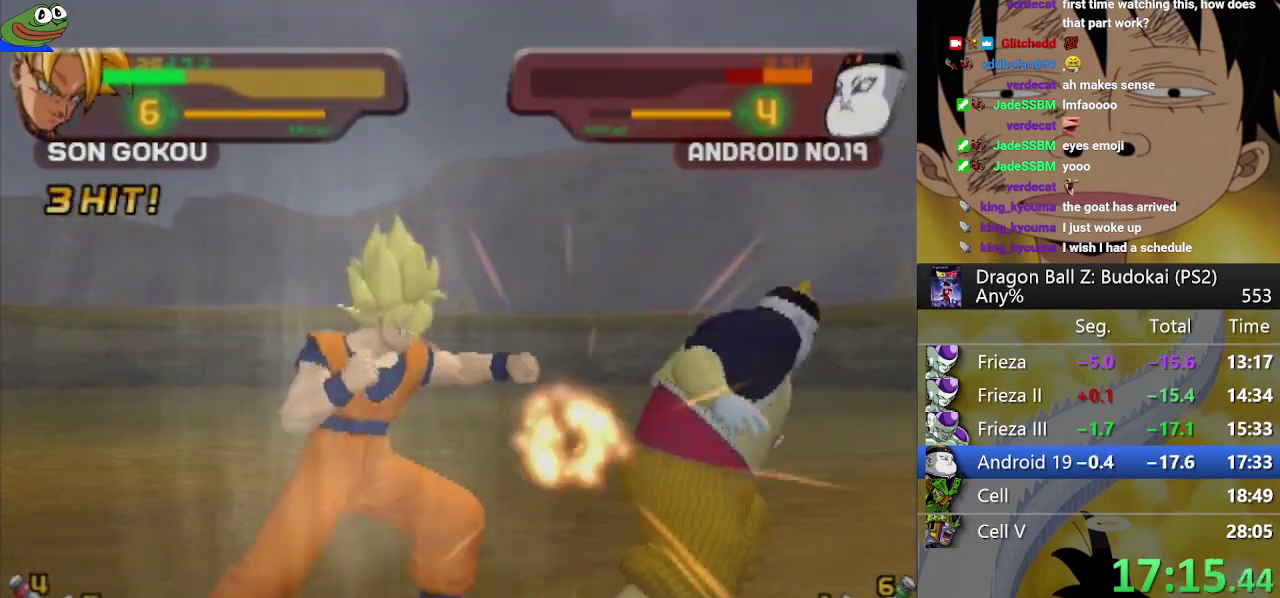
{"buttons": [], "left_stick": "center", "right_stick": "center", "events": [[233, "SQUARE", "up"]]}